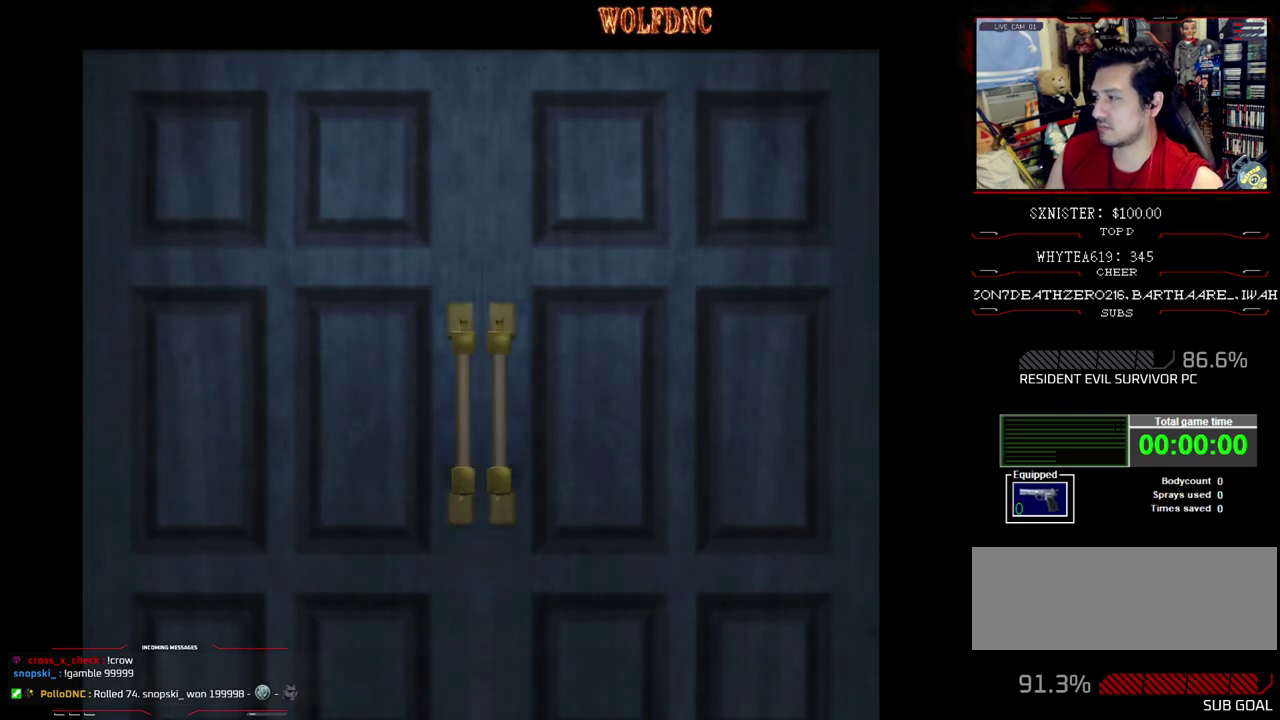
Gameplay with a controller (PlayStation layout); each line is a JSON object with the inputs held at the frame after it. "events" lists button and stick changes between this image and that frame as [ms after this image, input, new state], when the widget could be followed in between. Not read: L3 R3.
{"buttons": ["DPAD_LEFT"], "events": [[350, "DPAD_LEFT", "down"]]}
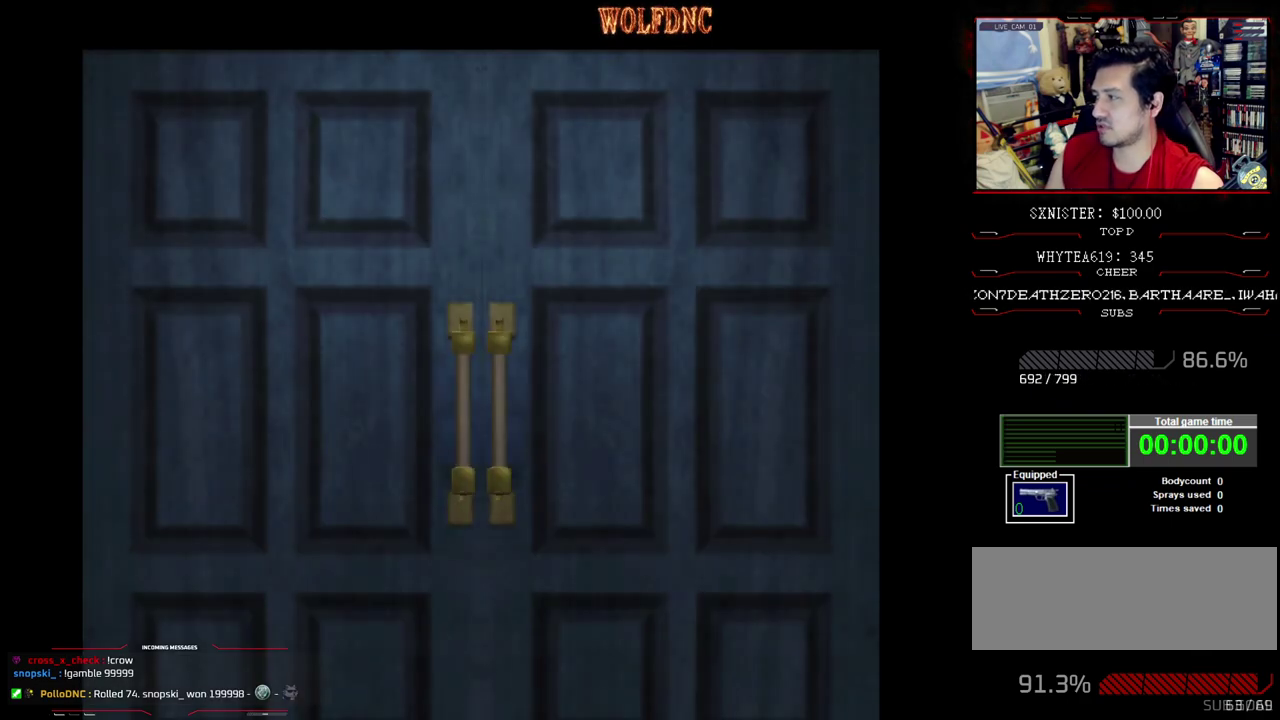
{"buttons": ["DPAD_LEFT"], "events": []}
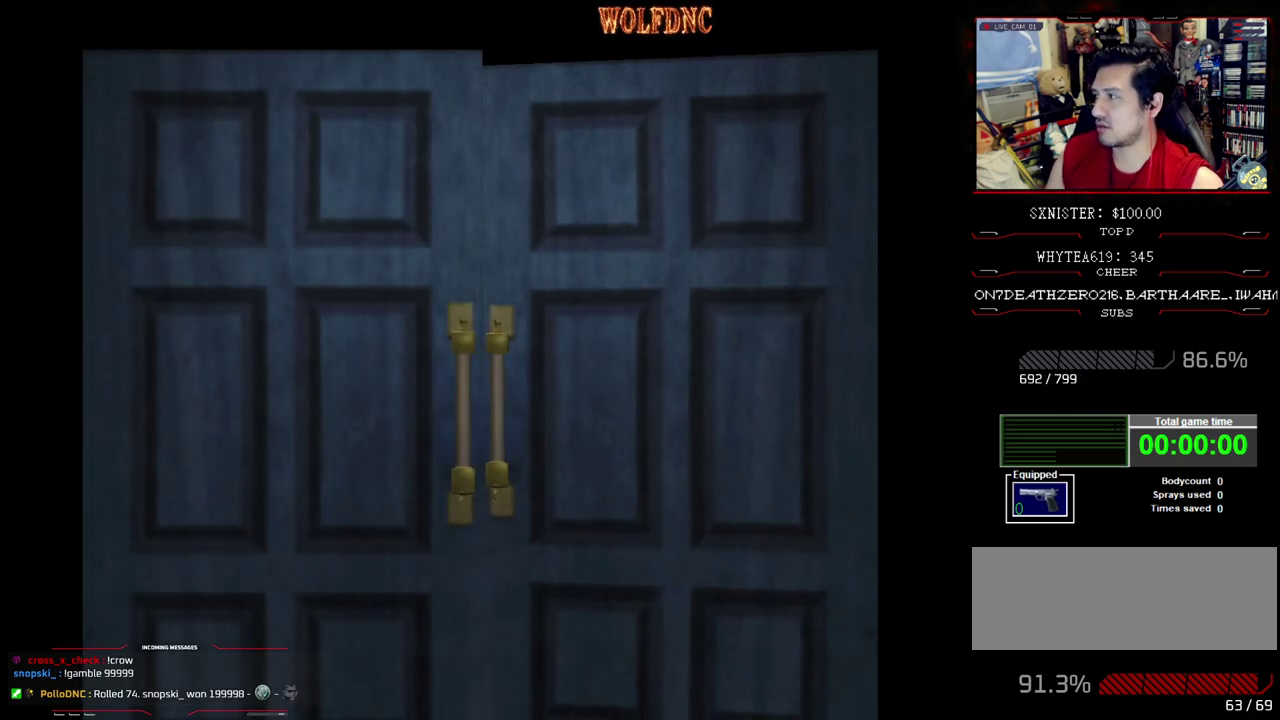
{"buttons": ["SQUARE", "DPAD_UP", "DPAD_LEFT"], "events": [[50, "SELECT", "down"], [150, "SELECT", "up"], [417, "DPAD_UP", "down"], [417, "SQUARE", "down"]]}
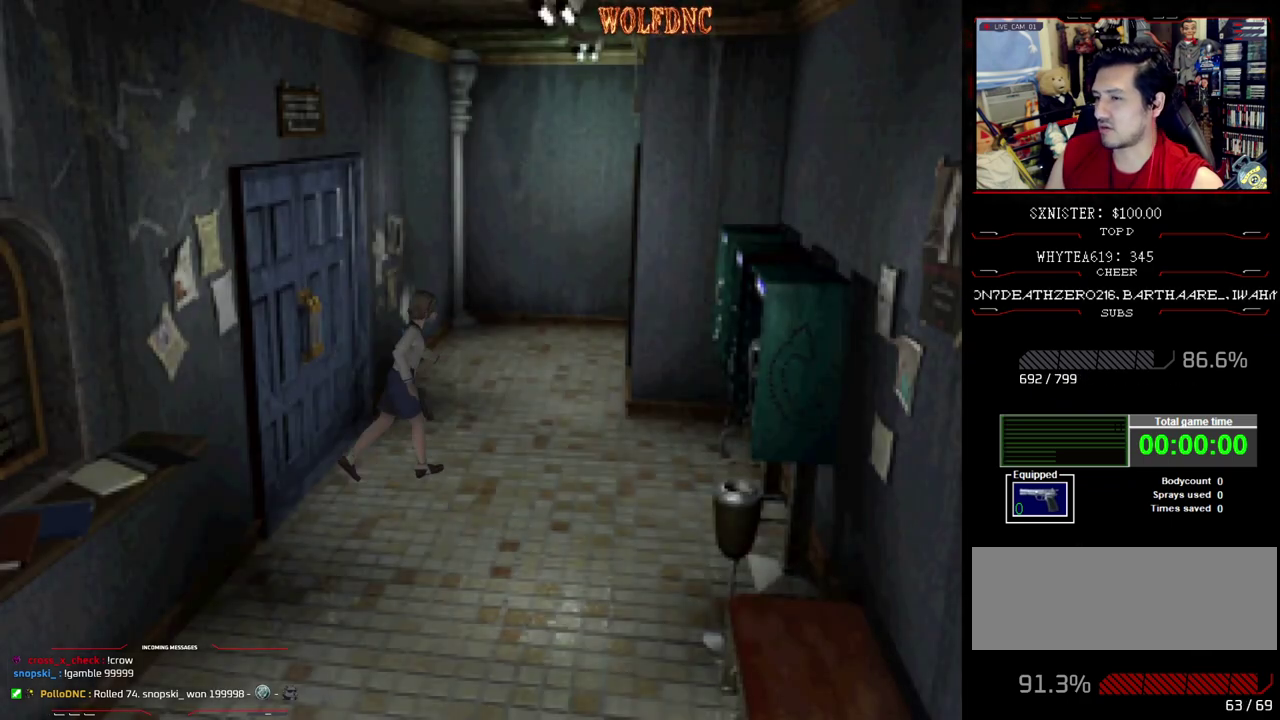
{"buttons": ["SQUARE", "DPAD_UP"], "events": [[483, "DPAD_LEFT", "up"]]}
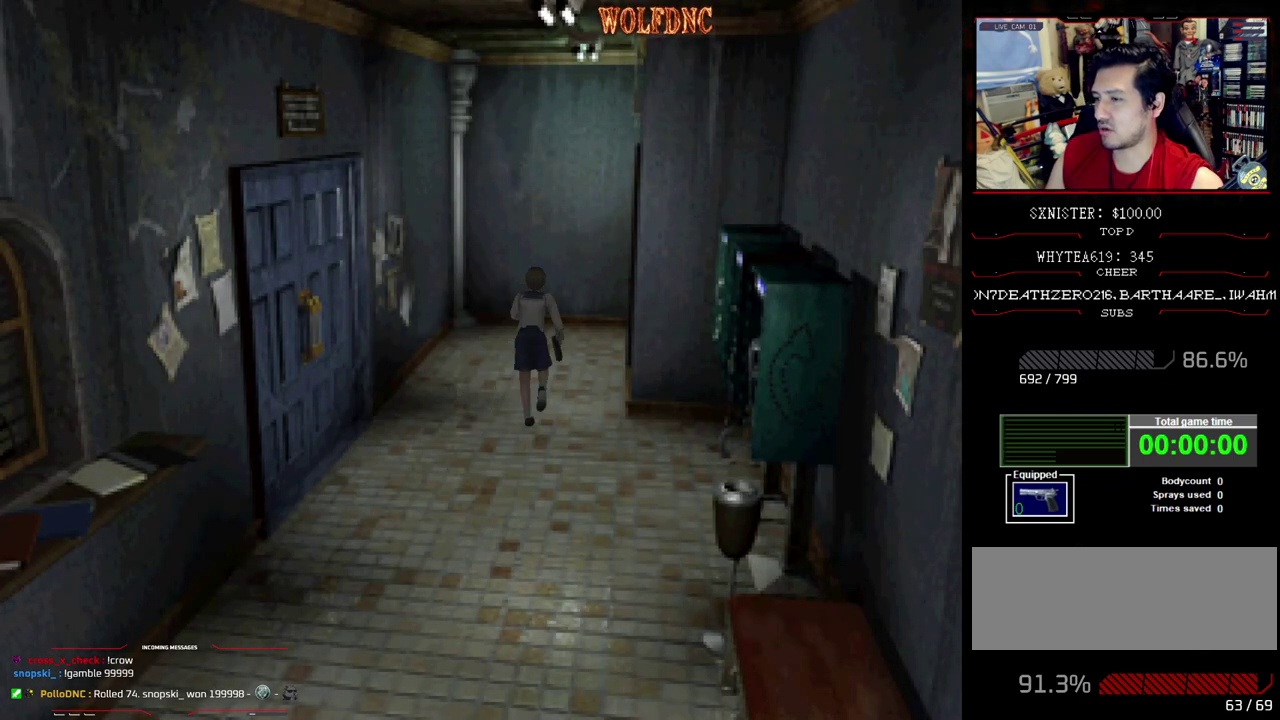
{"buttons": ["CROSS", "SQUARE", "DPAD_UP", "DPAD_RIGHT"], "events": [[83, "DPAD_RIGHT", "down"], [133, "DPAD_RIGHT", "up"], [217, "DPAD_RIGHT", "down"], [400, "CROSS", "down"]]}
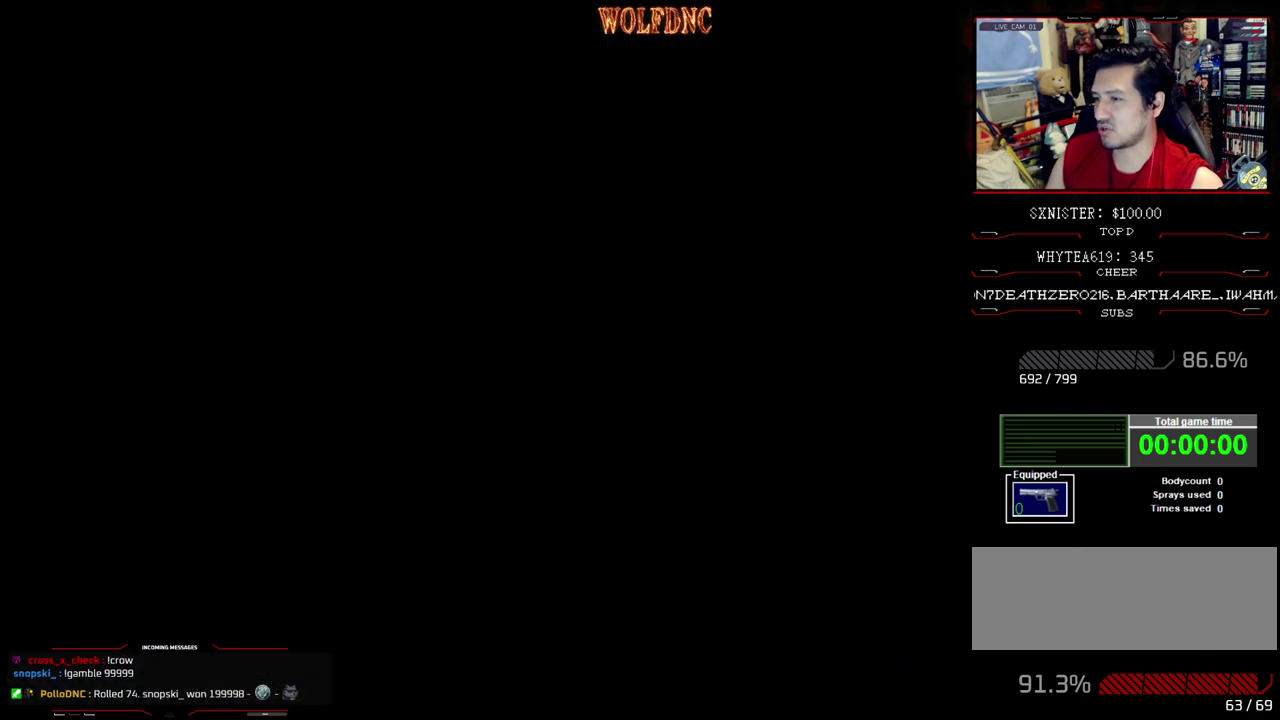
{"buttons": ["DPAD_UP"], "events": [[50, "CROSS", "up"], [183, "DPAD_RIGHT", "up"], [283, "SQUARE", "up"]]}
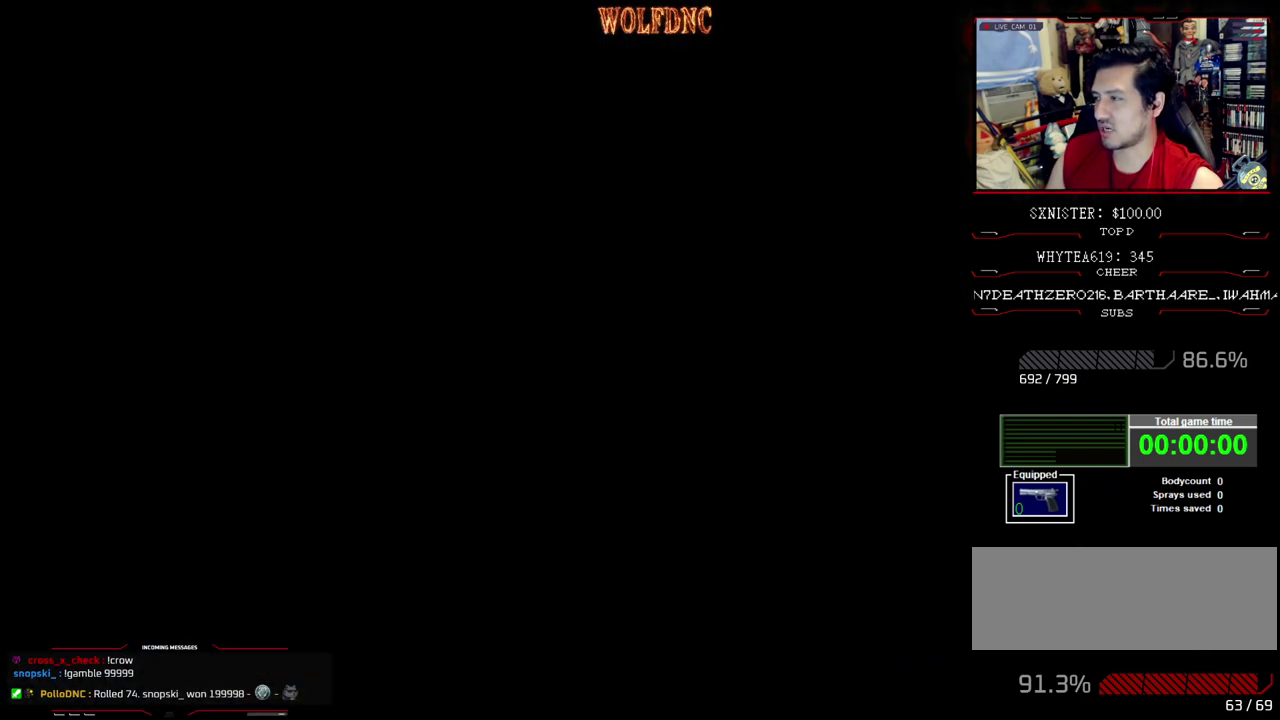
{"buttons": ["DPAD_UP"], "events": []}
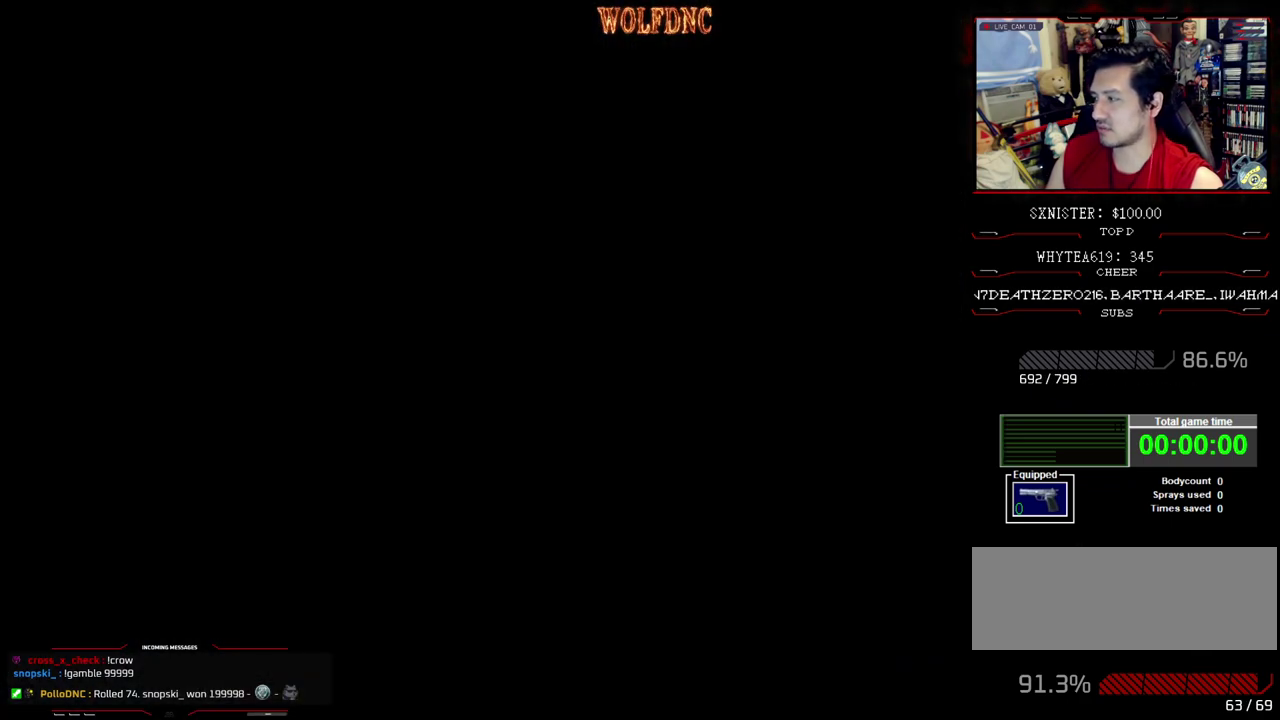
{"buttons": ["DPAD_UP"], "events": []}
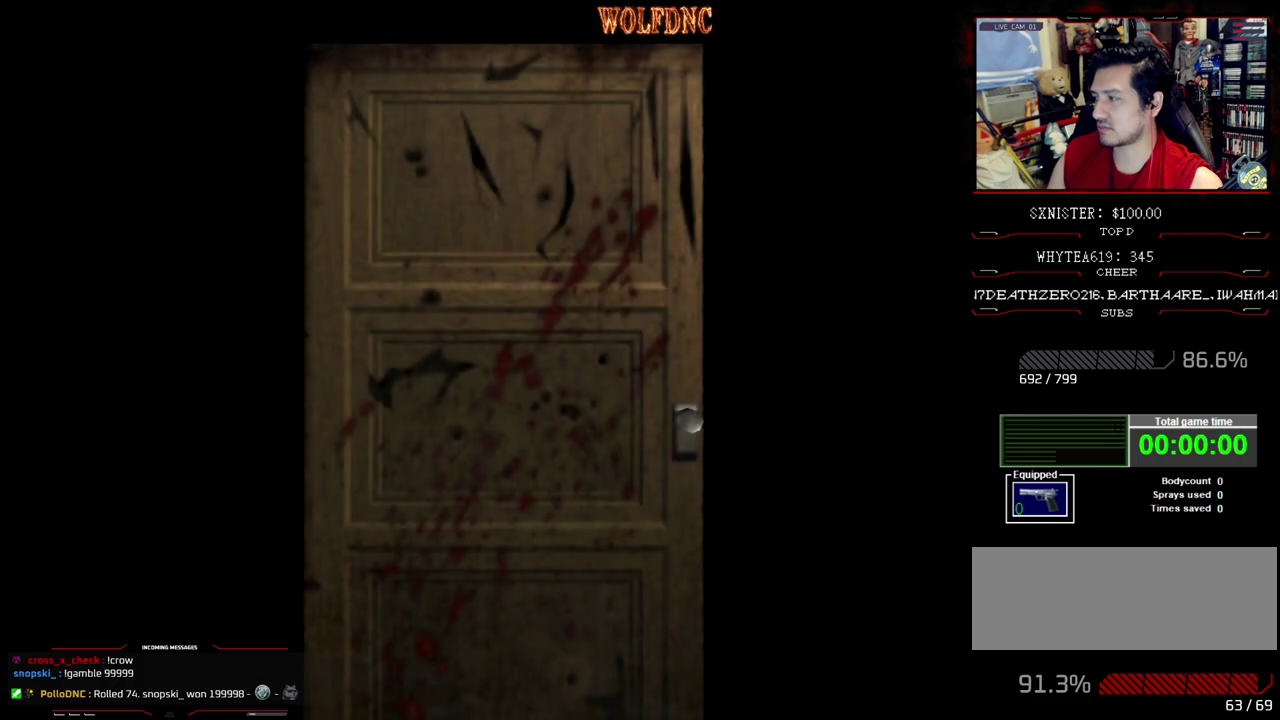
{"buttons": ["DPAD_UP"], "events": []}
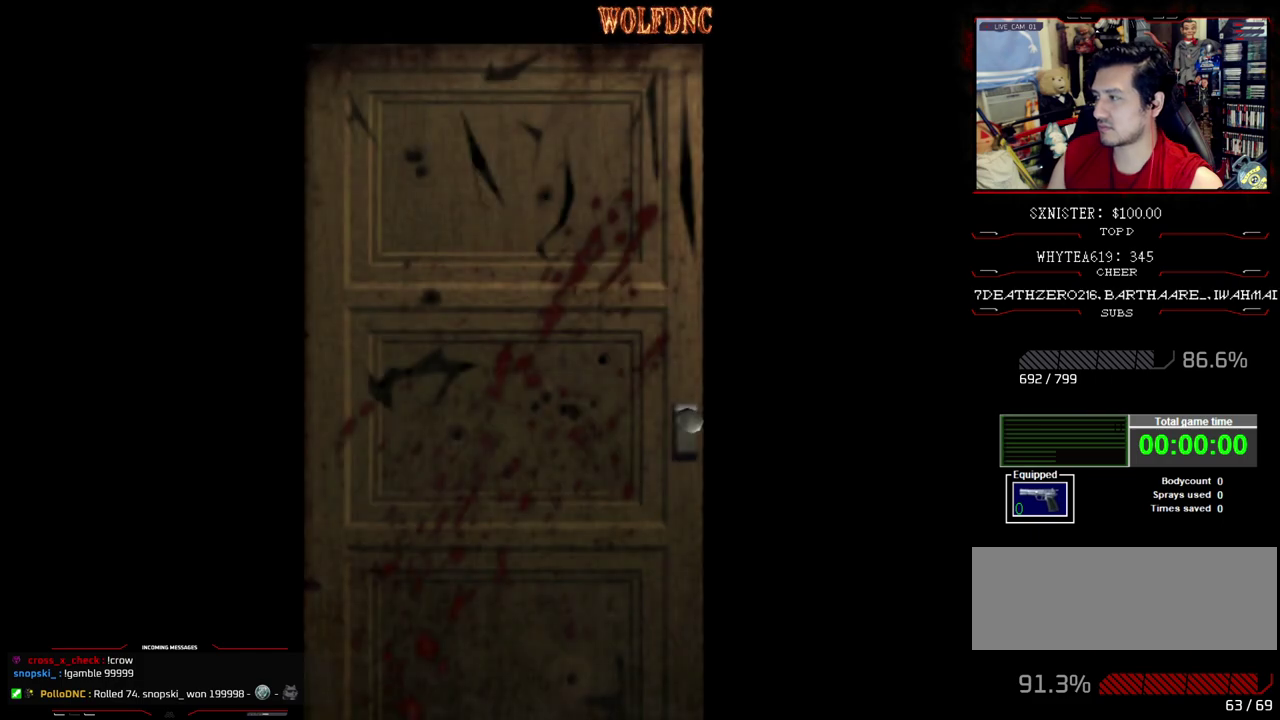
{"buttons": ["DPAD_UP"], "events": [[400, "SELECT", "down"], [450, "SELECT", "up"]]}
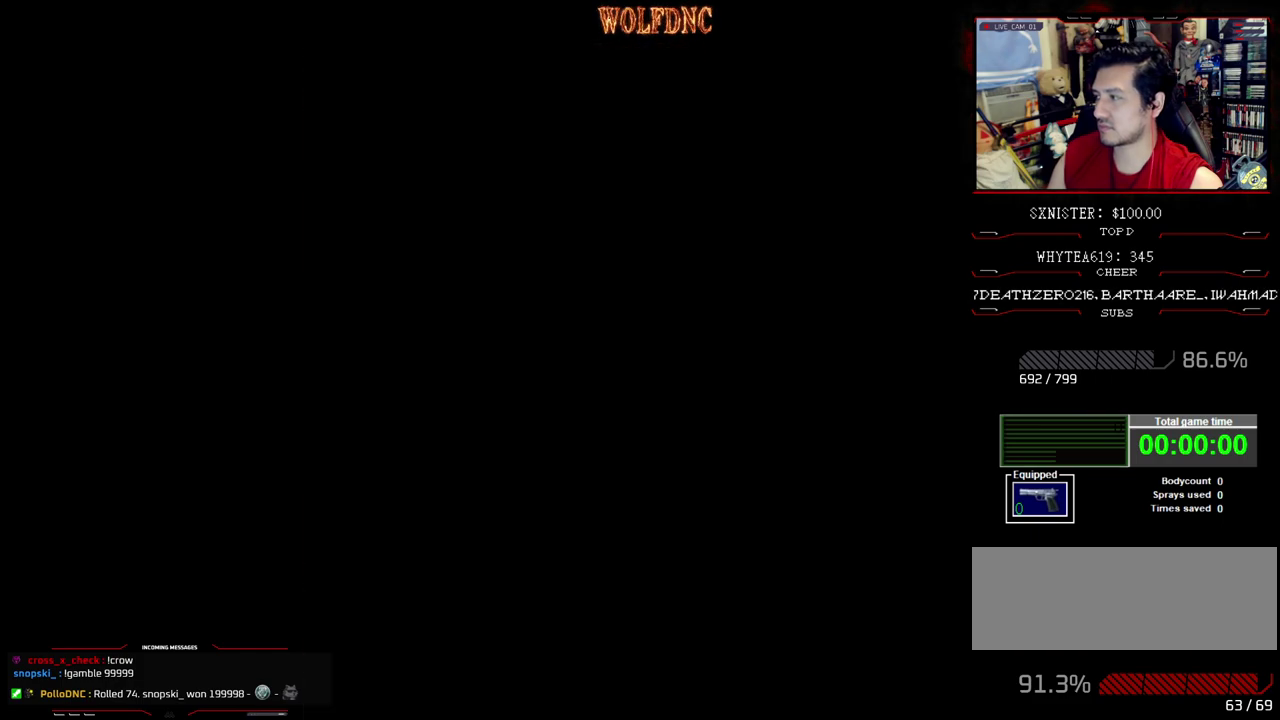
{"buttons": ["SQUARE", "DPAD_UP"], "events": [[33, "SQUARE", "down"]]}
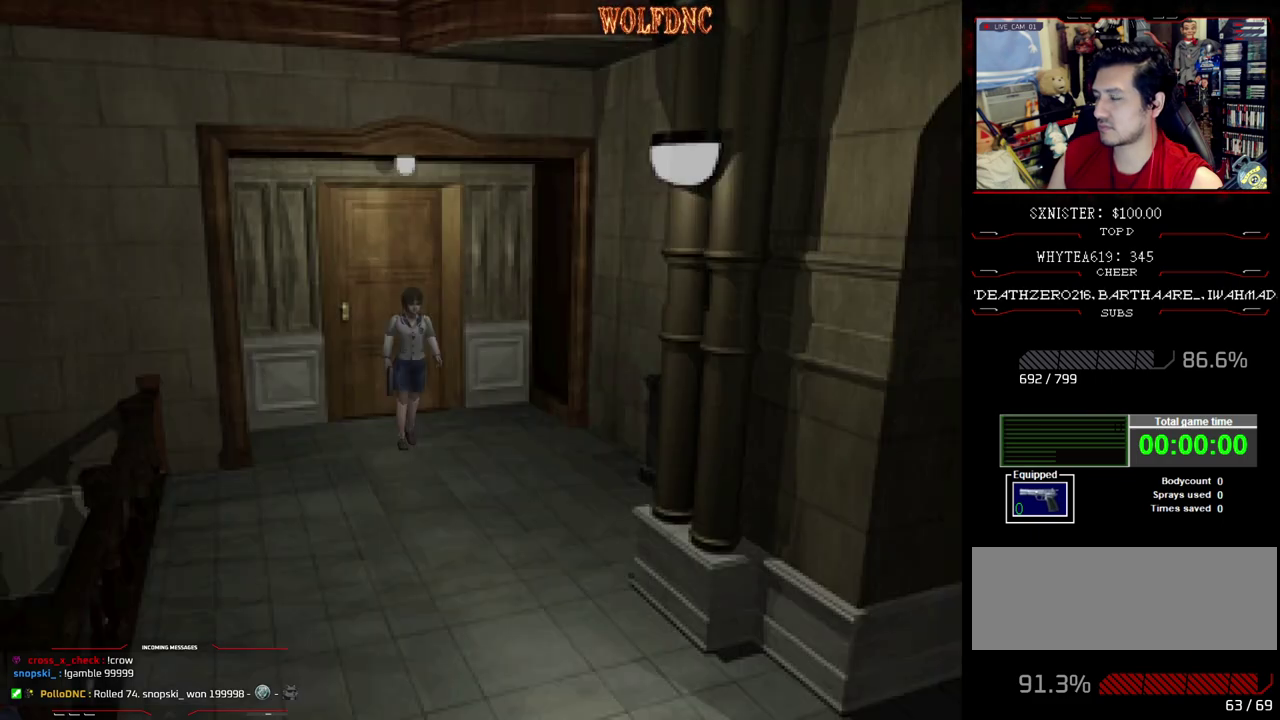
{"buttons": ["SQUARE", "DPAD_UP"], "events": []}
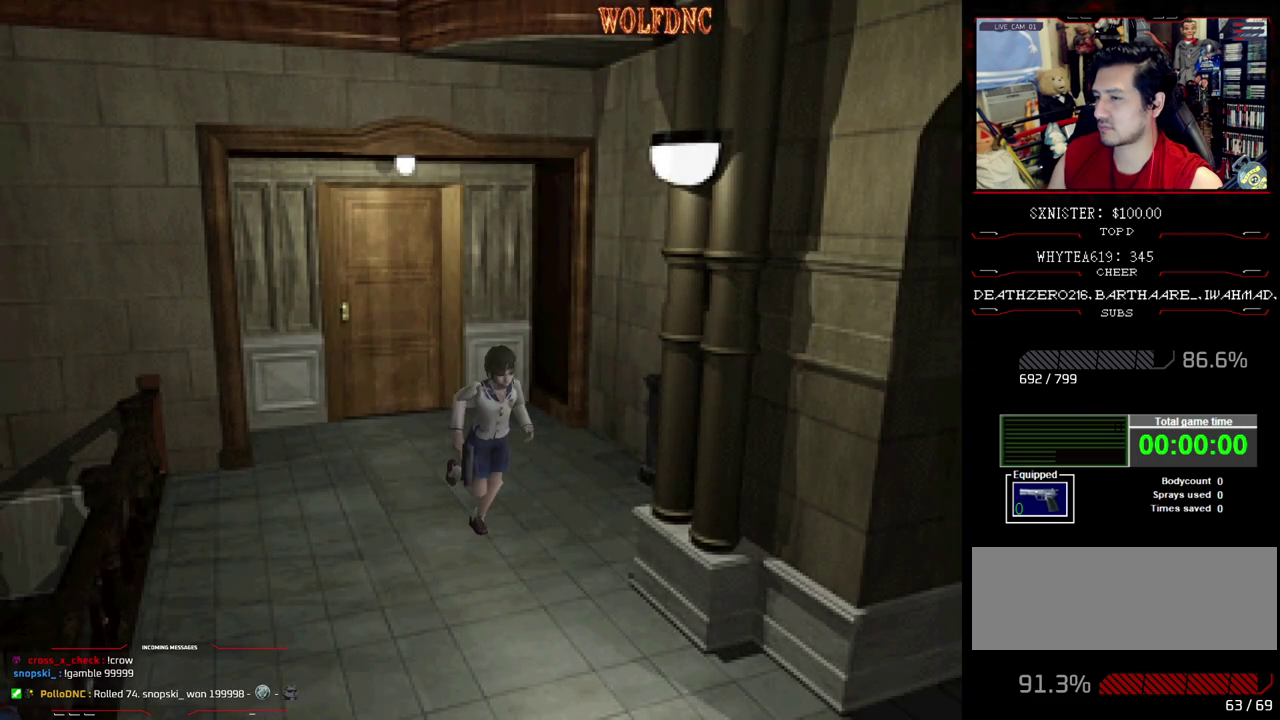
{"buttons": ["SQUARE", "DPAD_UP"], "events": []}
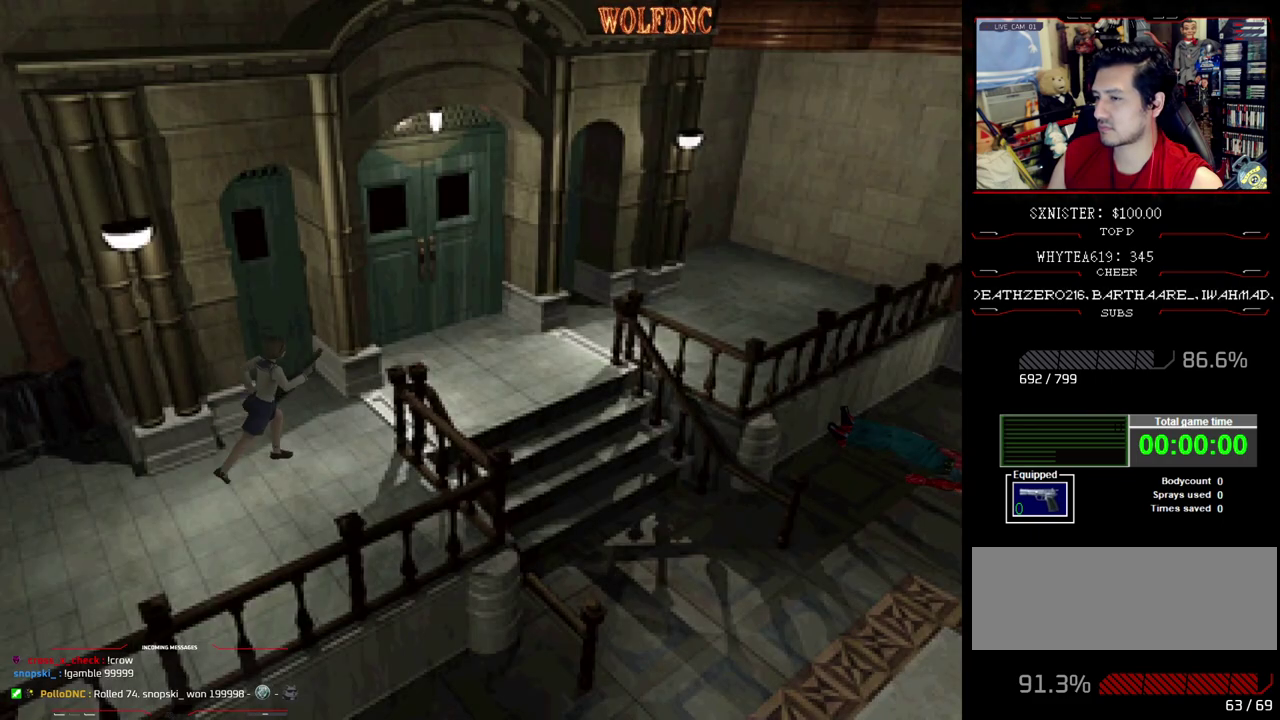
{"buttons": ["SQUARE", "DPAD_UP"], "events": []}
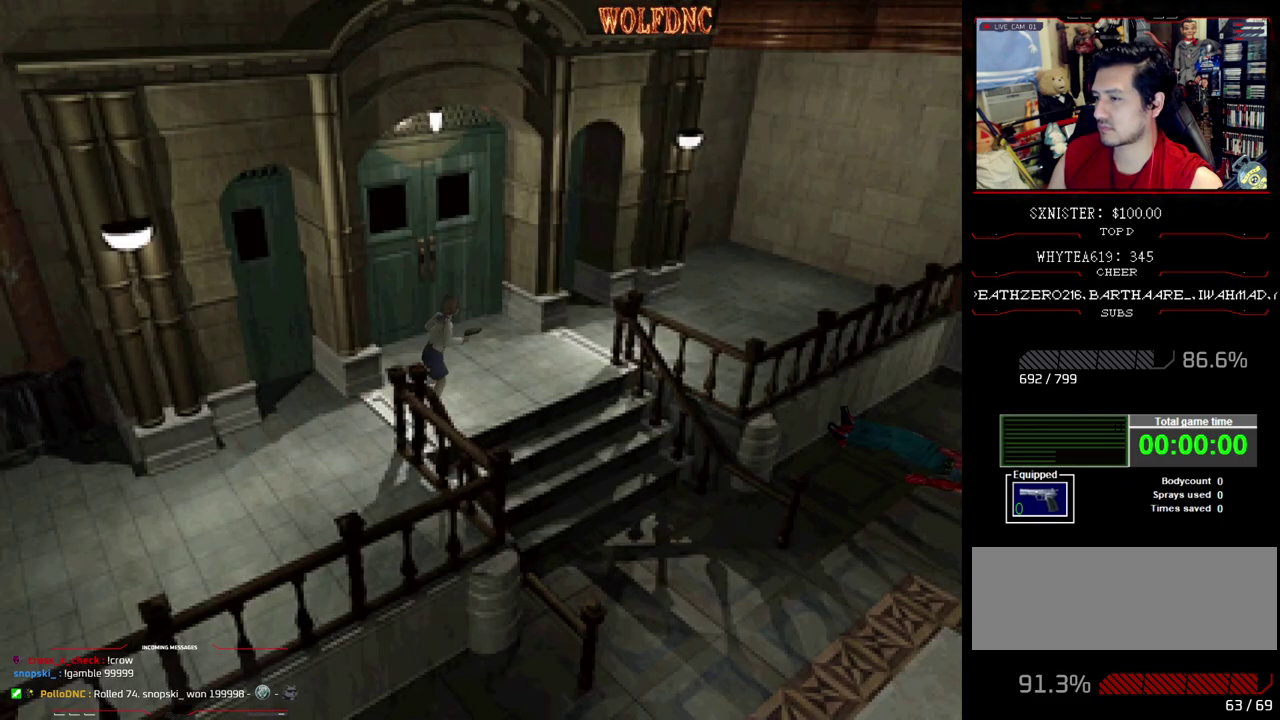
{"buttons": ["SQUARE", "DPAD_UP", "DPAD_RIGHT"], "events": [[183, "DPAD_RIGHT", "down"]]}
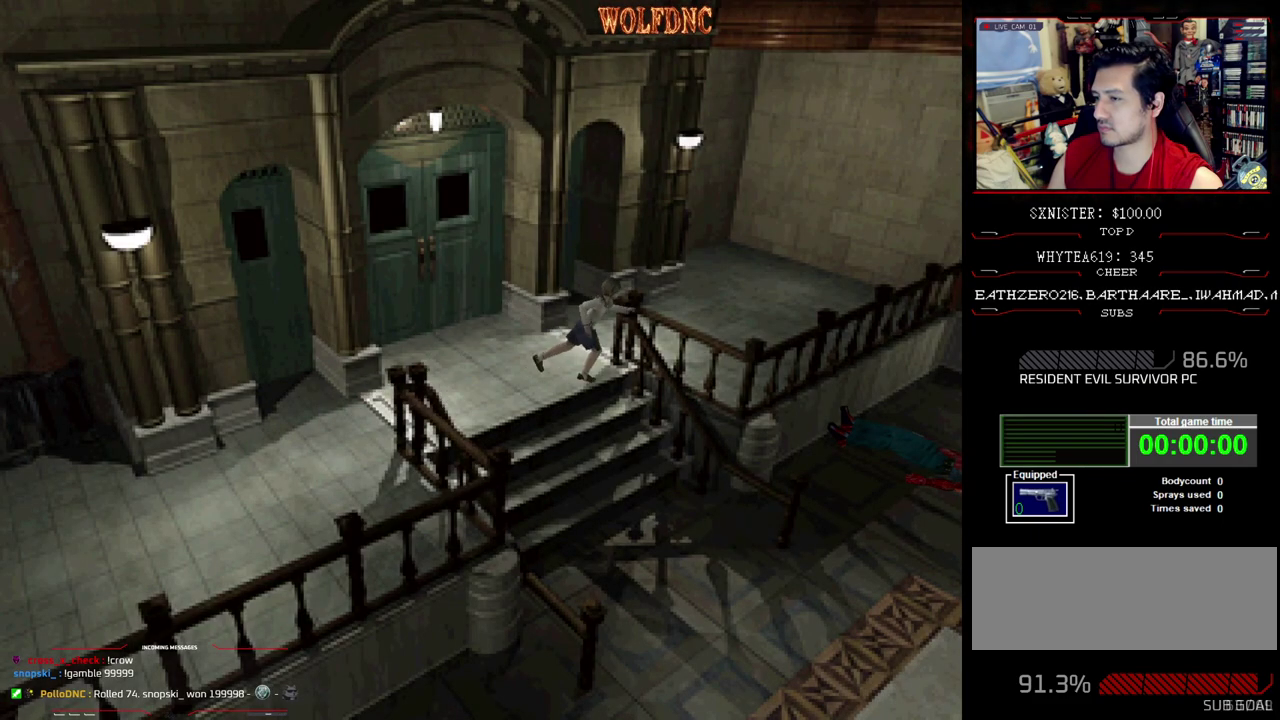
{"buttons": ["CROSS", "SQUARE", "DPAD_UP"], "events": [[17, "CROSS", "down"], [200, "DPAD_RIGHT", "up"], [350, "CROSS", "up"], [450, "CROSS", "down"]]}
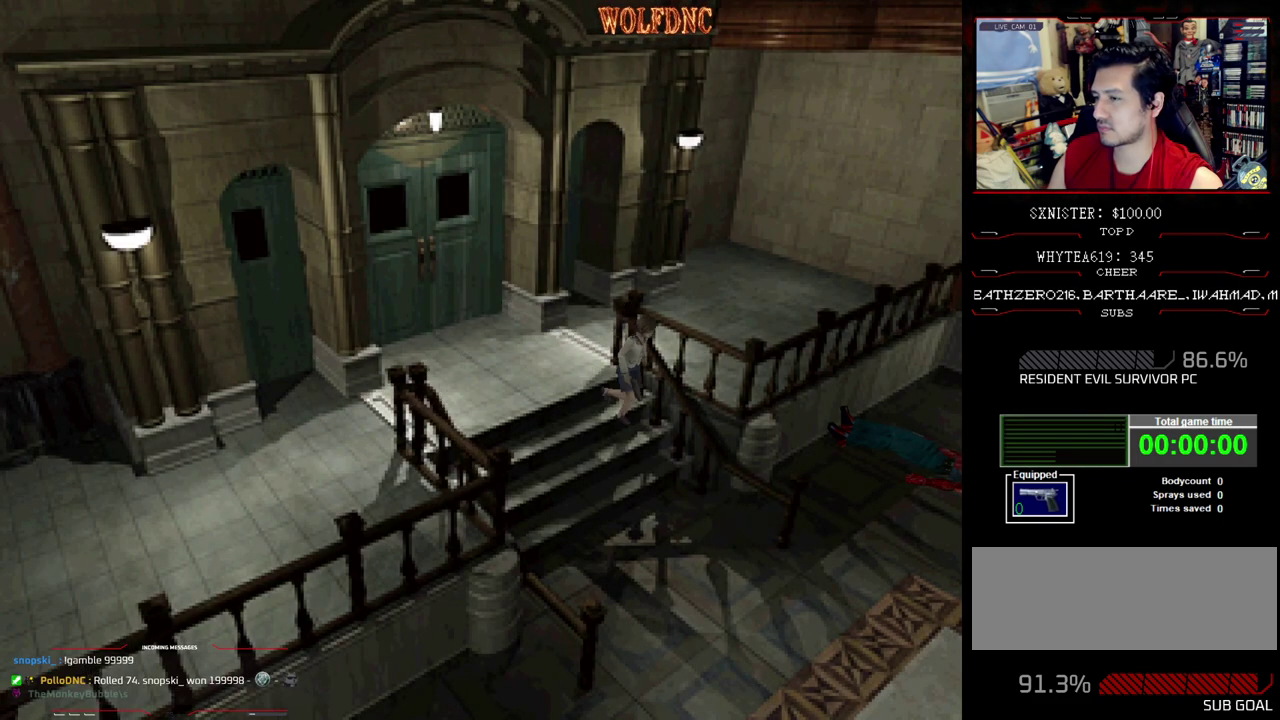
{"buttons": ["SQUARE", "DPAD_UP", "DPAD_LEFT"], "events": [[83, "CROSS", "up"], [167, "DPAD_LEFT", "down"]]}
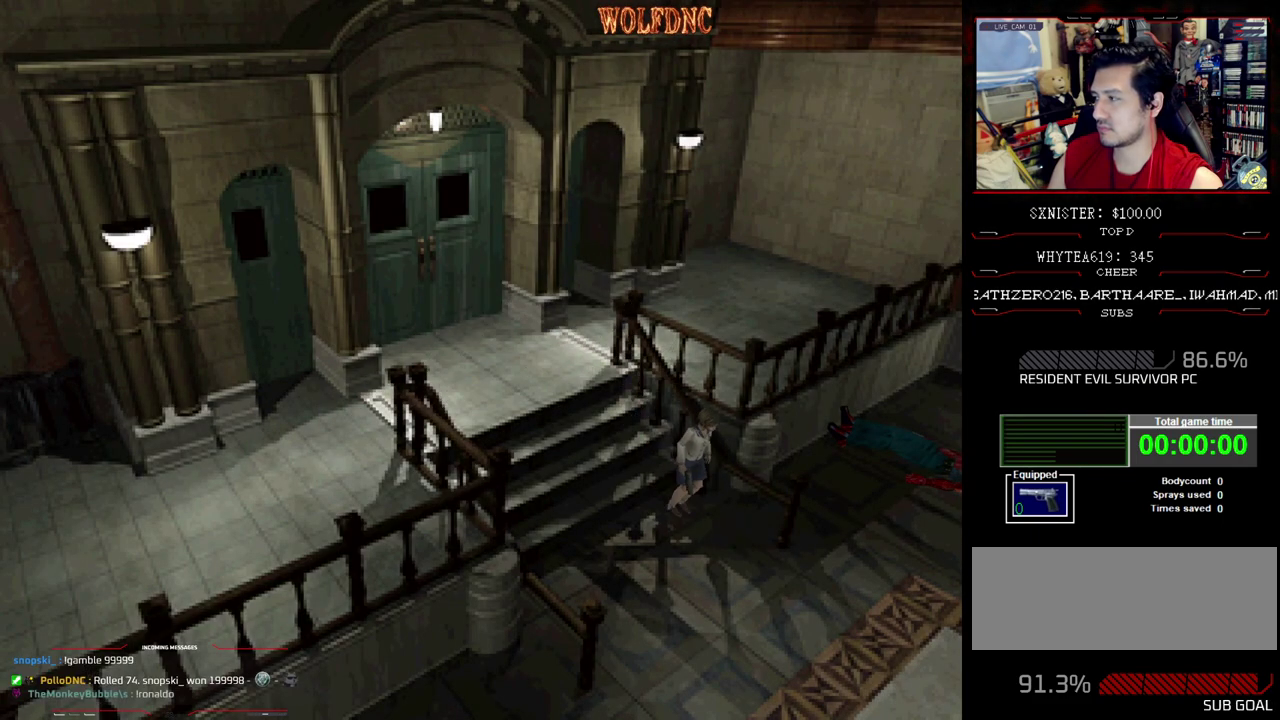
{"buttons": ["SQUARE", "DPAD_UP", "DPAD_LEFT"], "events": []}
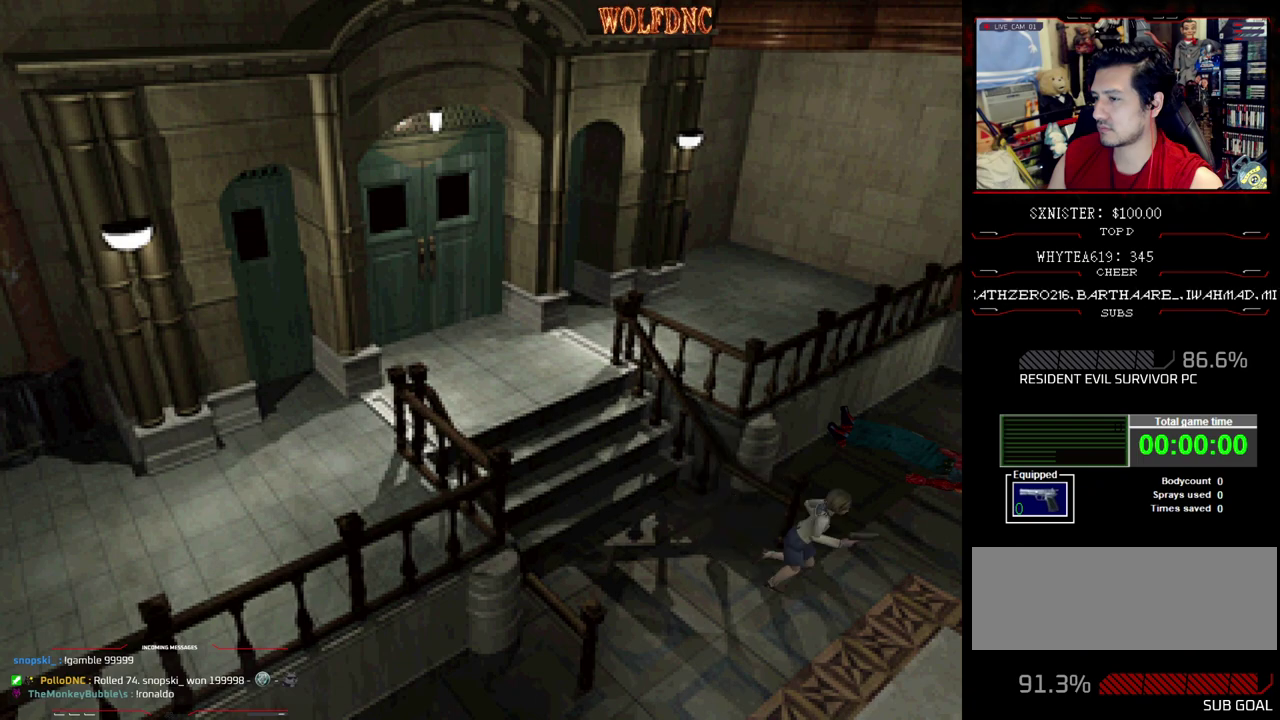
{"buttons": ["SQUARE", "DPAD_UP"], "events": [[433, "DPAD_LEFT", "up"]]}
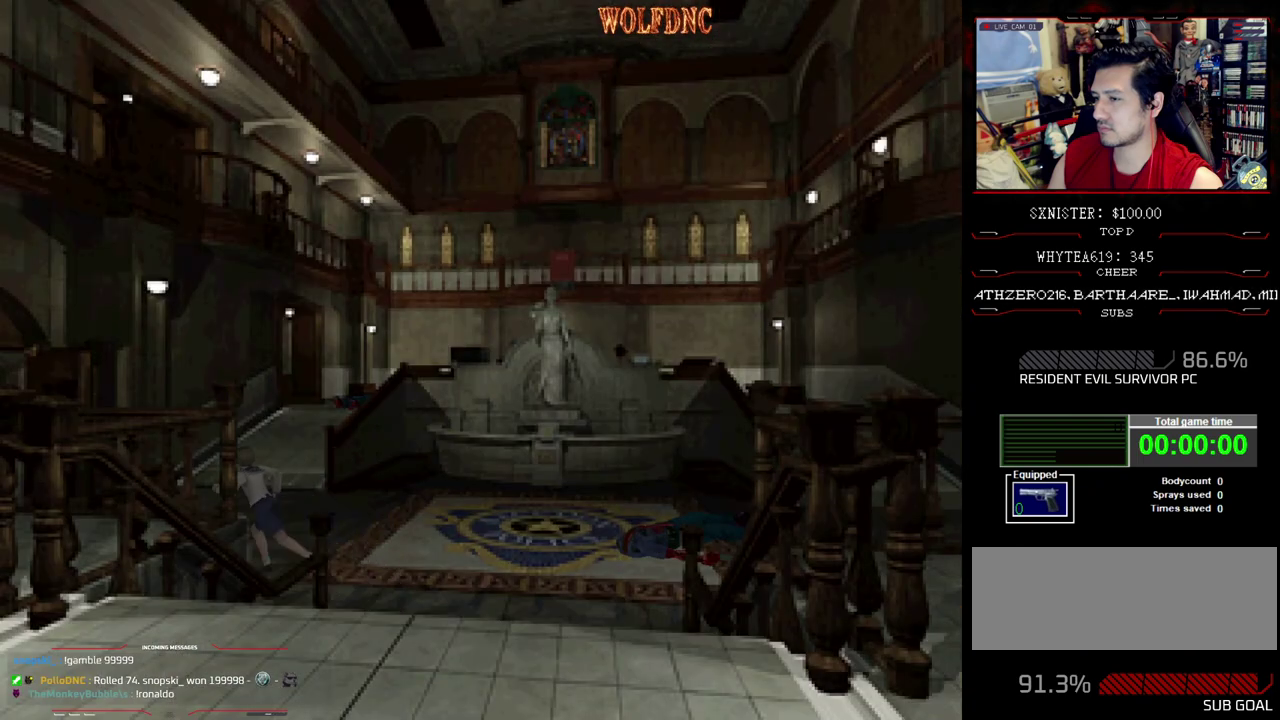
{"buttons": ["CROSS", "SQUARE", "DPAD_UP"], "events": [[433, "CROSS", "down"]]}
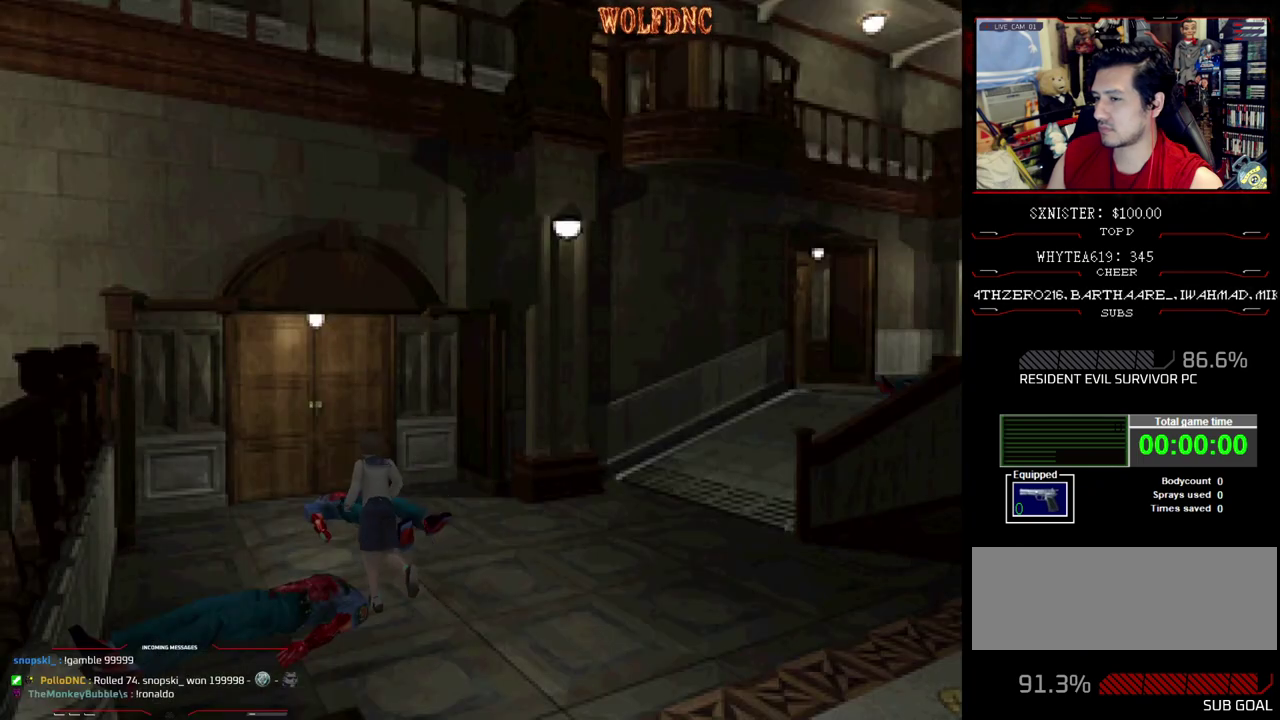
{"buttons": ["CROSS", "SQUARE", "DPAD_UP", "DPAD_RIGHT"], "events": [[100, "CROSS", "up"], [183, "CROSS", "down"], [333, "CROSS", "up"], [467, "CROSS", "down"], [467, "DPAD_RIGHT", "down"]]}
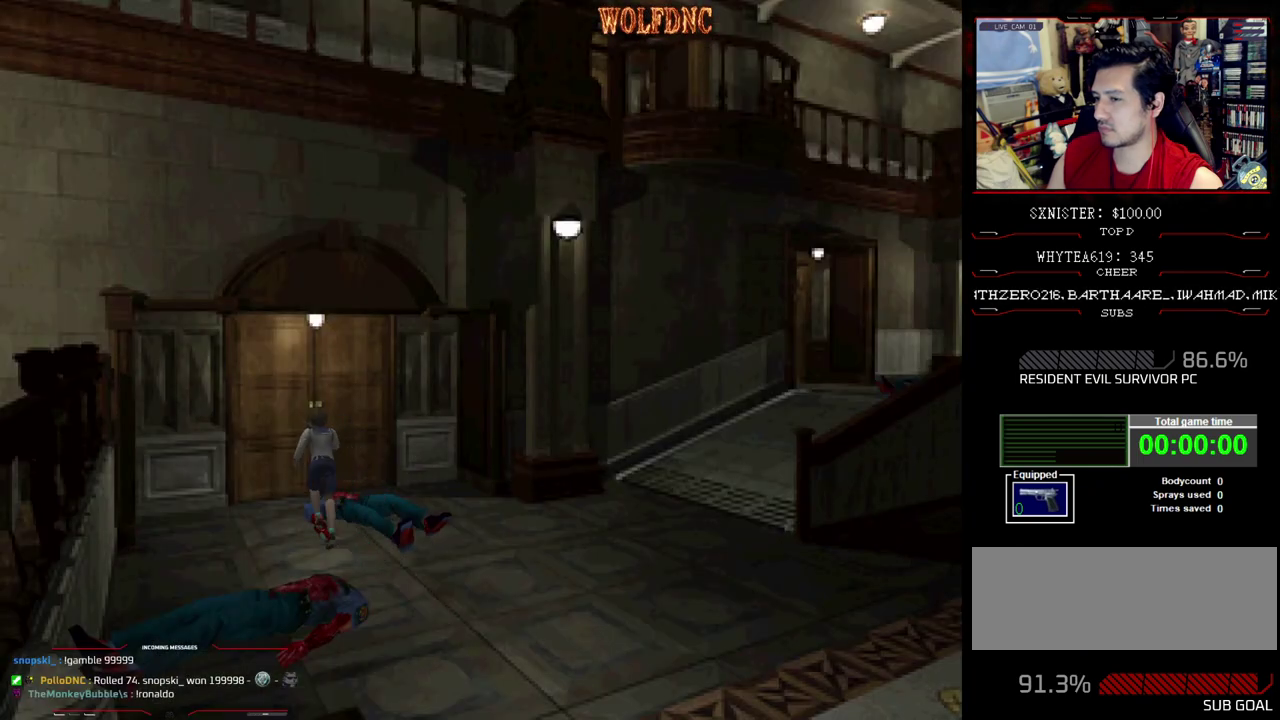
{"buttons": ["SQUARE", "DPAD_UP", "DPAD_LEFT"], "events": [[67, "CROSS", "up"], [67, "DPAD_RIGHT", "up"], [150, "CROSS", "down"], [250, "CROSS", "up"], [300, "CROSS", "down"], [400, "DPAD_LEFT", "down"], [483, "CROSS", "up"]]}
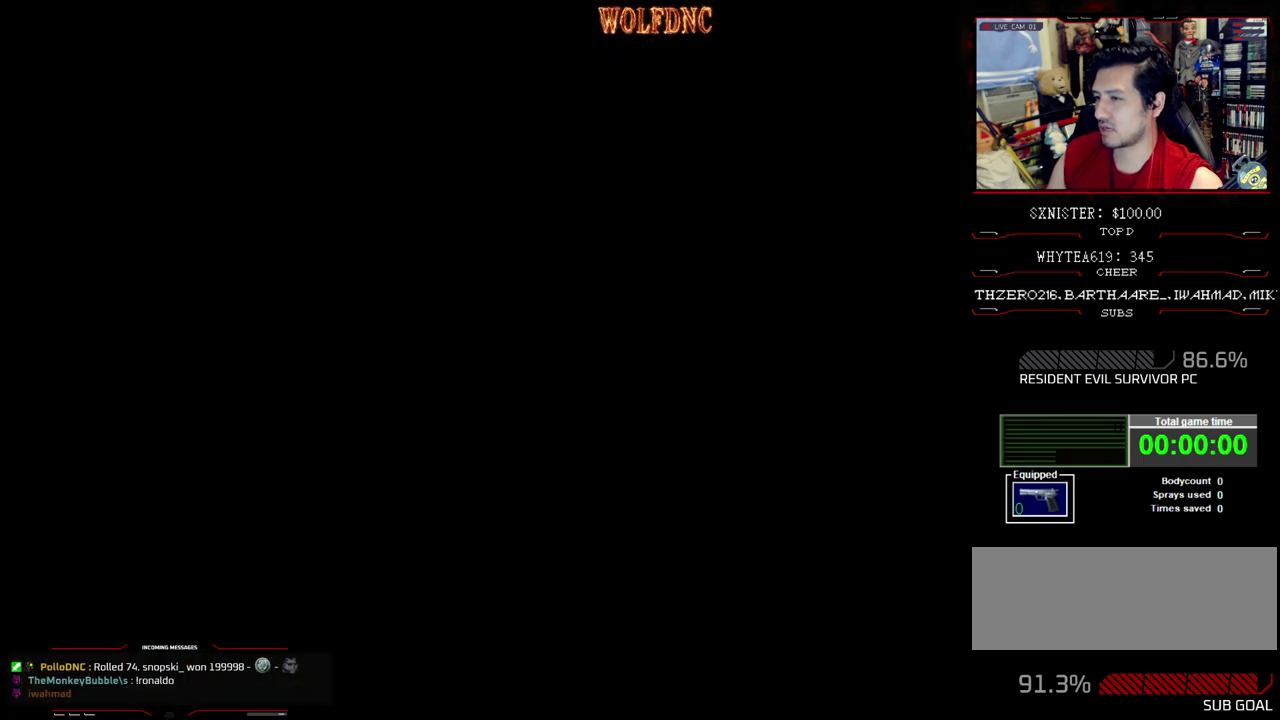
{"buttons": ["DPAD_LEFT"], "events": [[83, "SQUARE", "up"], [217, "DPAD_UP", "up"]]}
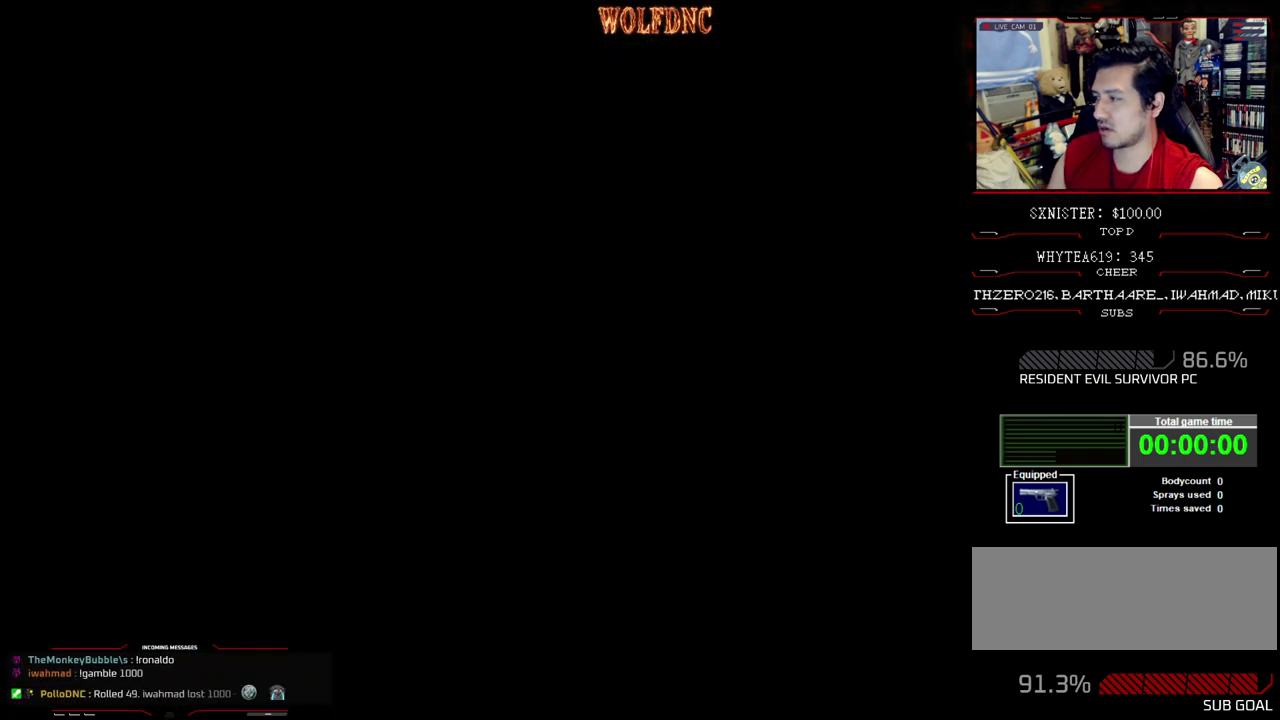
{"buttons": ["DPAD_LEFT"], "events": []}
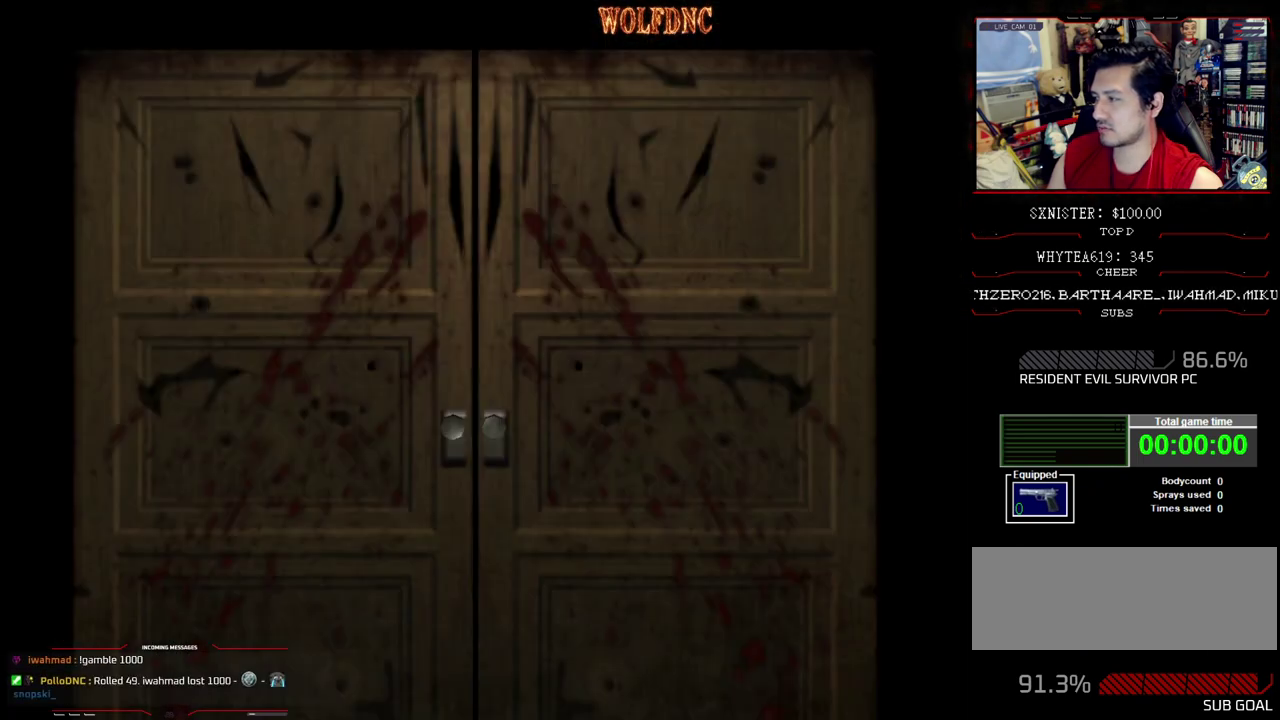
{"buttons": ["DPAD_LEFT"], "events": []}
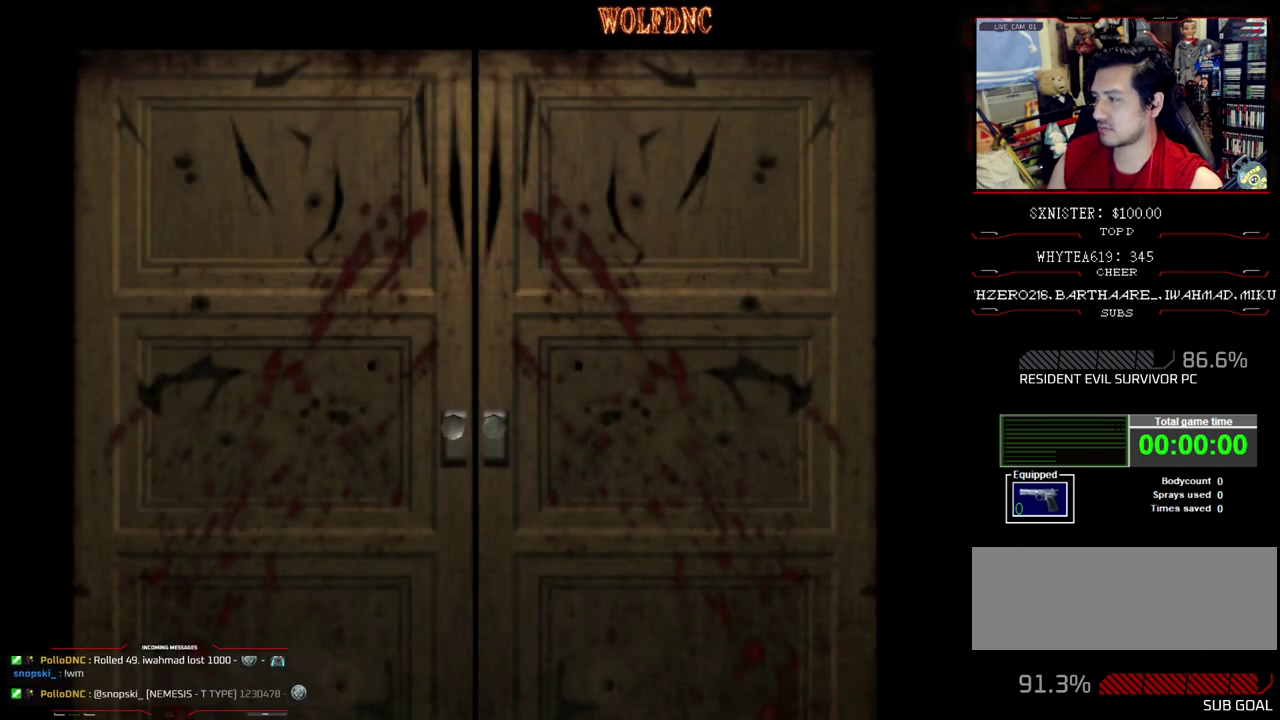
{"buttons": ["DPAD_LEFT"], "events": []}
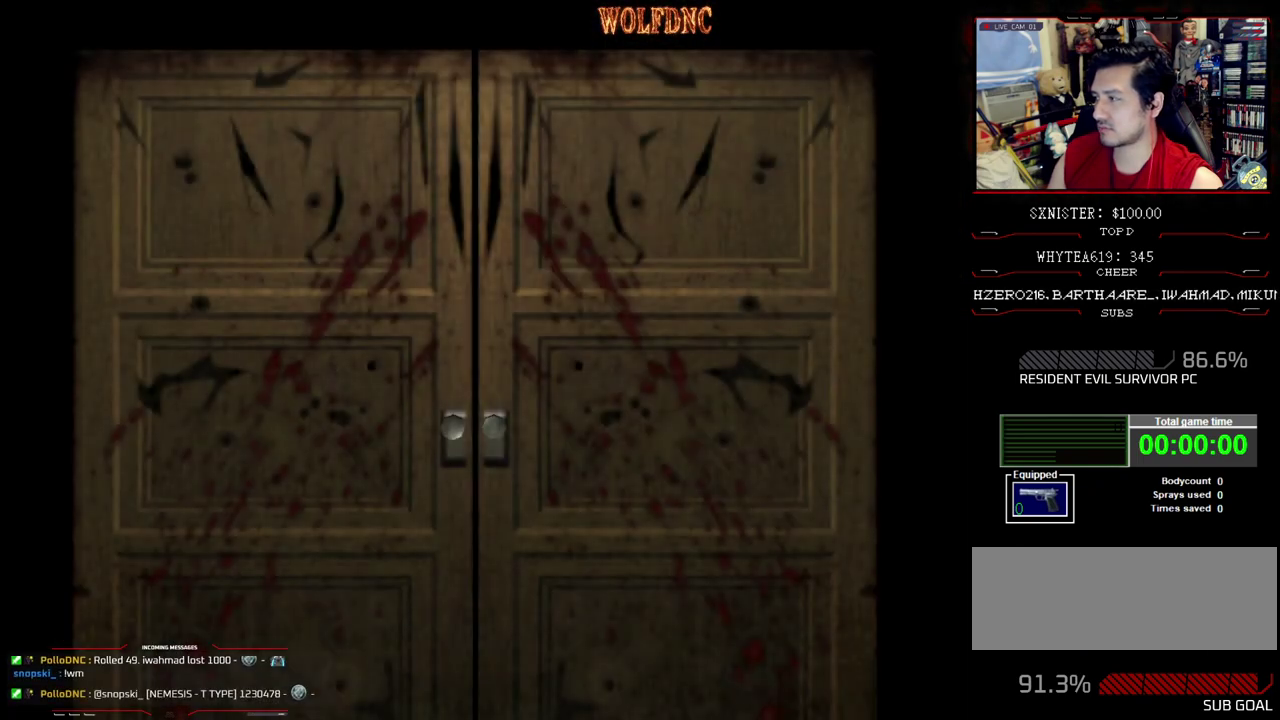
{"buttons": ["CROSS", "DPAD_LEFT"], "events": [[467, "CROSS", "down"]]}
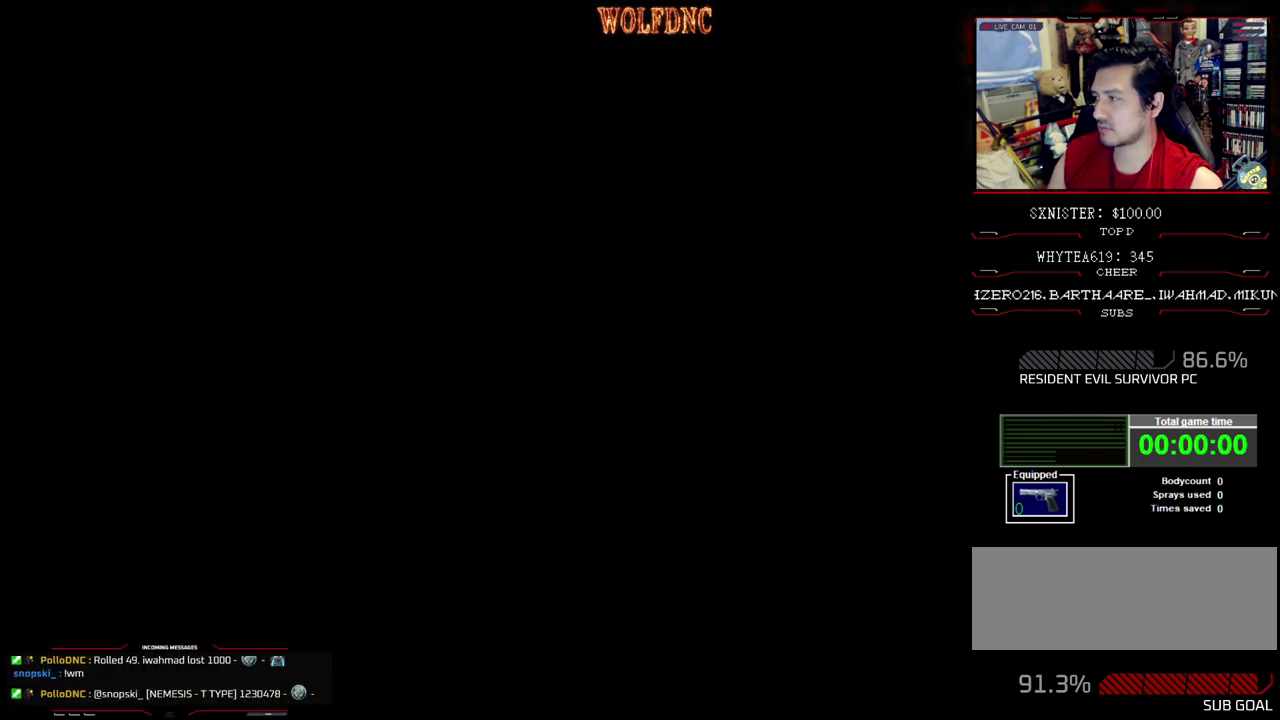
{"buttons": ["SQUARE", "DPAD_LEFT"], "events": [[67, "CROSS", "up"], [483, "SQUARE", "down"]]}
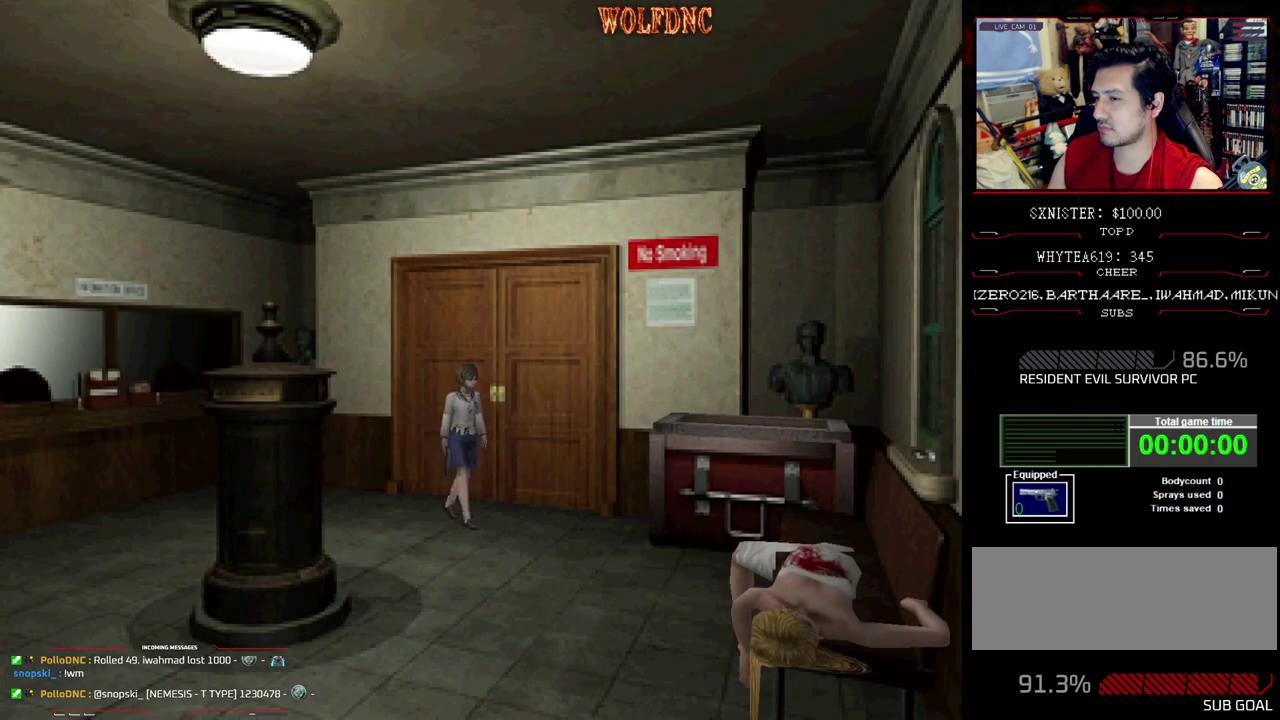
{"buttons": ["CROSS", "DPAD_UP"], "events": [[33, "DPAD_UP", "down"], [317, "CROSS", "down"], [367, "DPAD_LEFT", "up"], [450, "CROSS", "up"], [450, "SQUARE", "up"], [500, "CROSS", "down"]]}
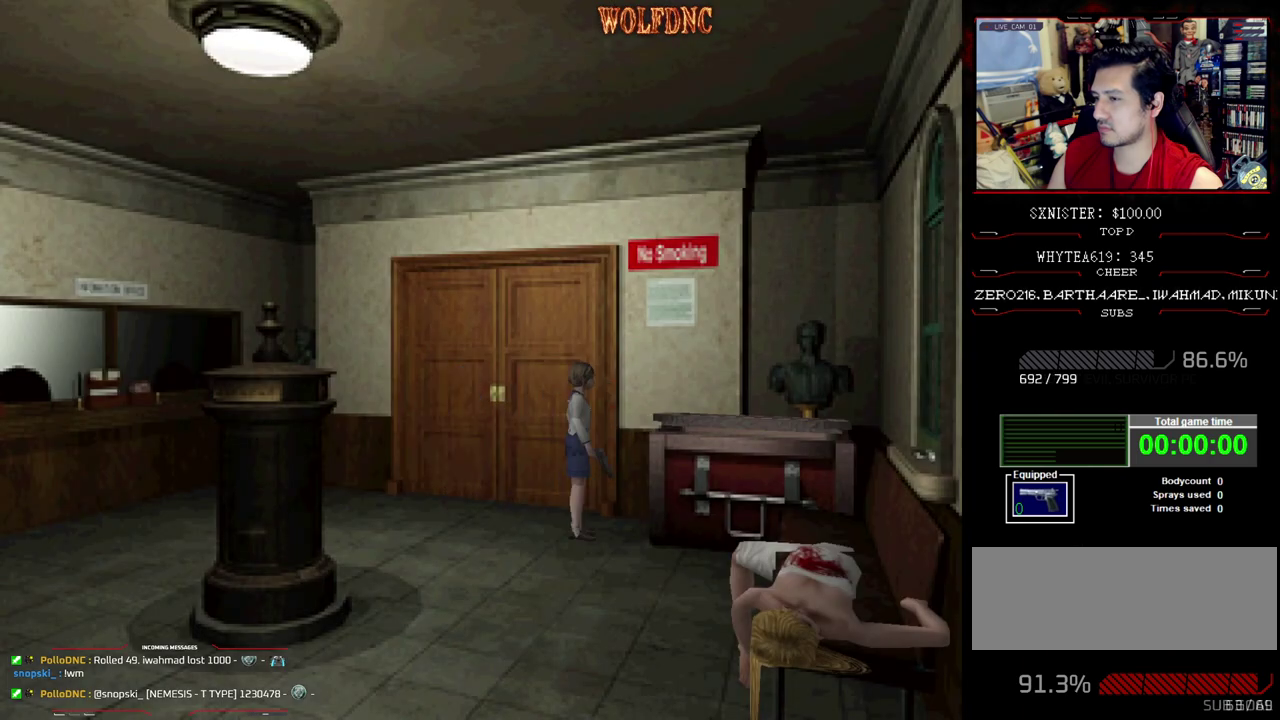
{"buttons": ["CROSS"], "events": [[100, "CROSS", "up"], [100, "DPAD_UP", "up"], [183, "CROSS", "down"]]}